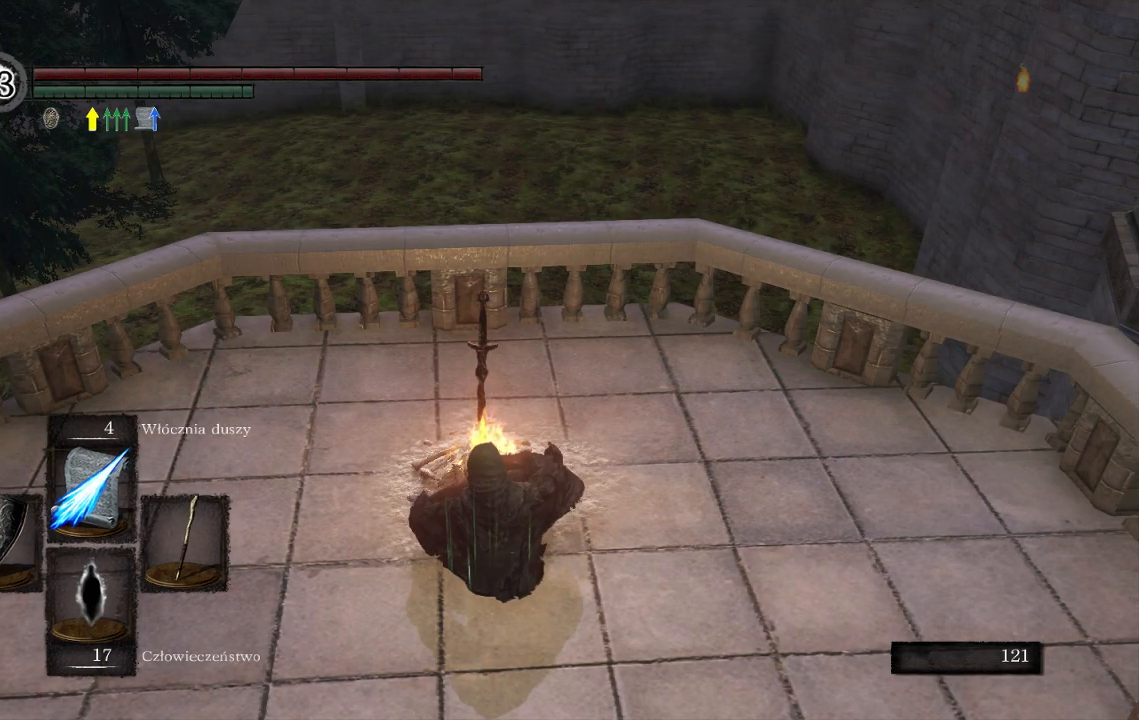
Gameplay with a controller (Xbox layout); each line is a JSON object with the inputs held at the frame after it. "events" lists button and stick changes between this image and that frame as [ms after this image, input, new state], when the widget could be followed in between. Not read: L3.
{"buttons": ["DPAD_UP"], "left_stick": "center", "right_stick": "center", "events": [[483, "DPAD_UP", "down"]]}
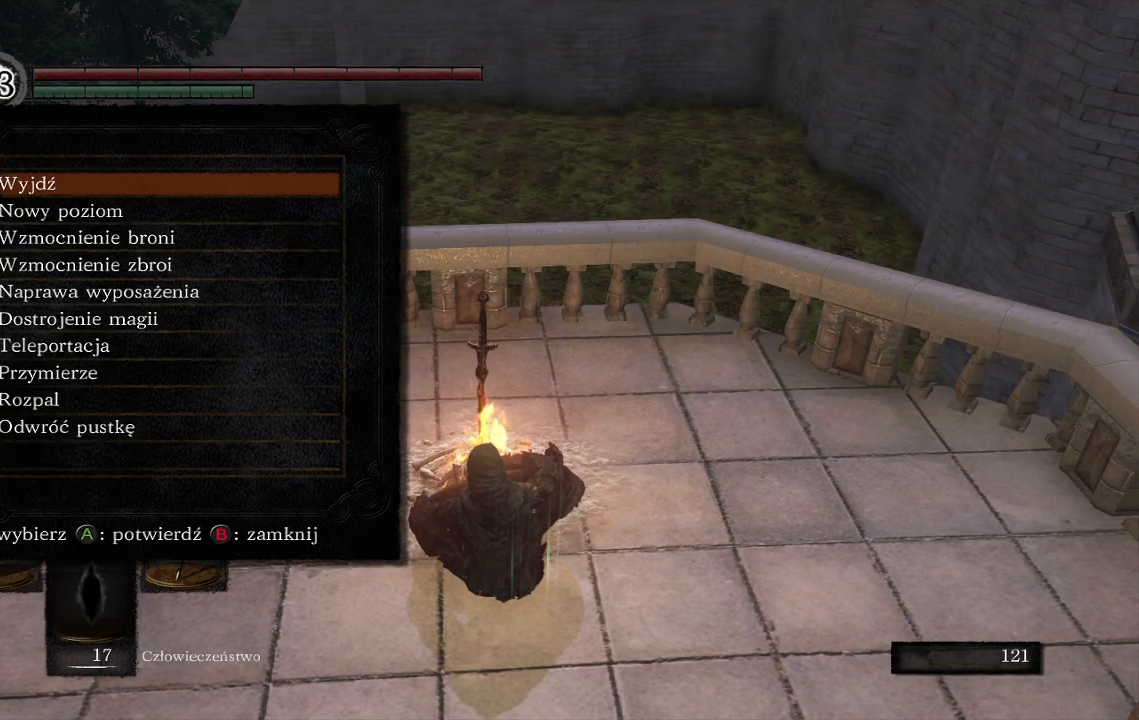
{"buttons": [], "left_stick": "center", "right_stick": "center", "events": [[67, "DPAD_UP", "up"], [217, "DPAD_UP", "down"], [283, "DPAD_UP", "up"]]}
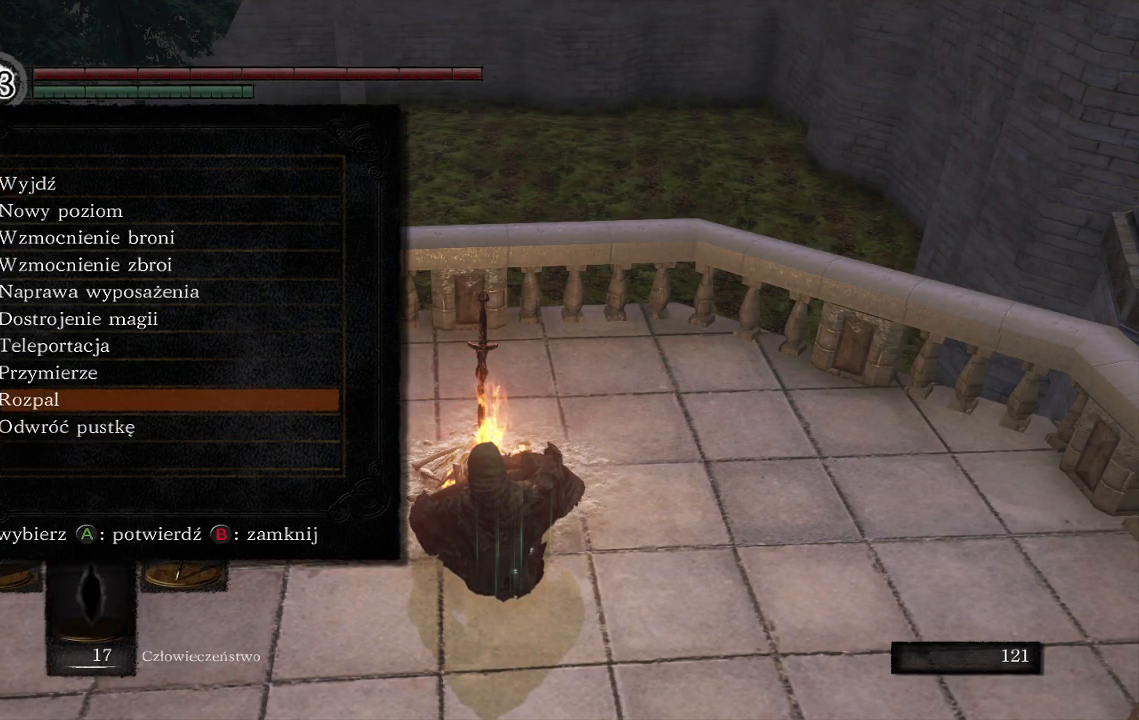
{"buttons": ["DPAD_DOWN"], "left_stick": "center", "right_stick": "center", "events": [[383, "DPAD_DOWN", "down"]]}
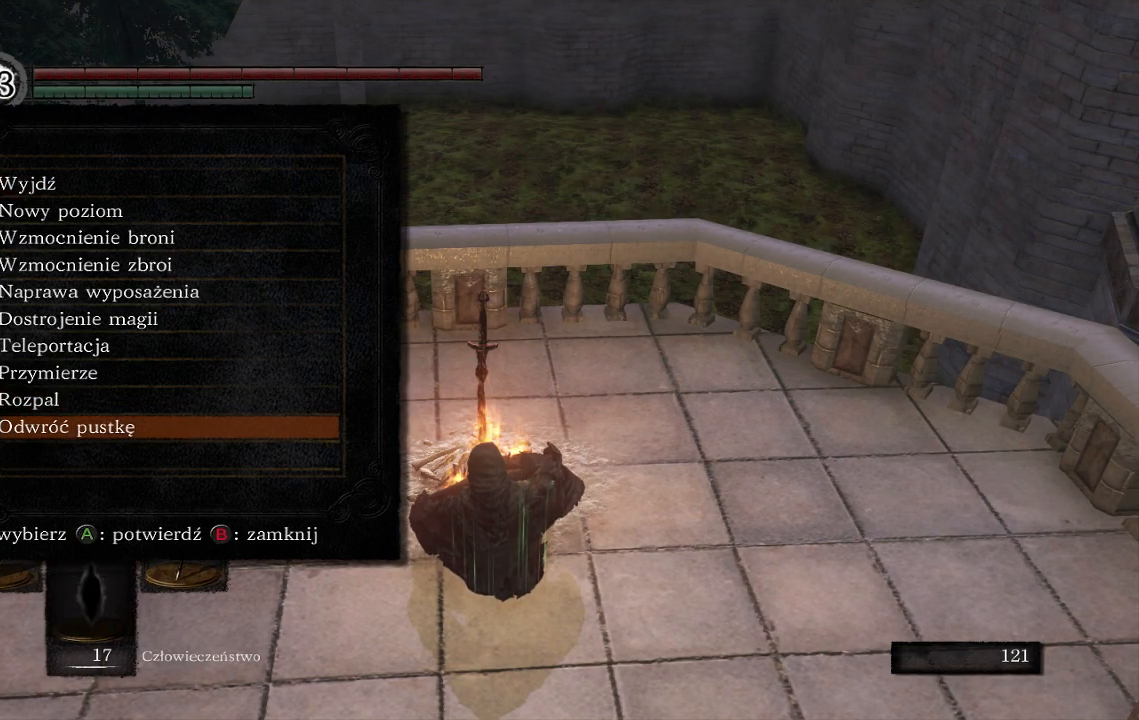
{"buttons": [], "left_stick": "center", "right_stick": "center", "events": [[33, "DPAD_DOWN", "up"]]}
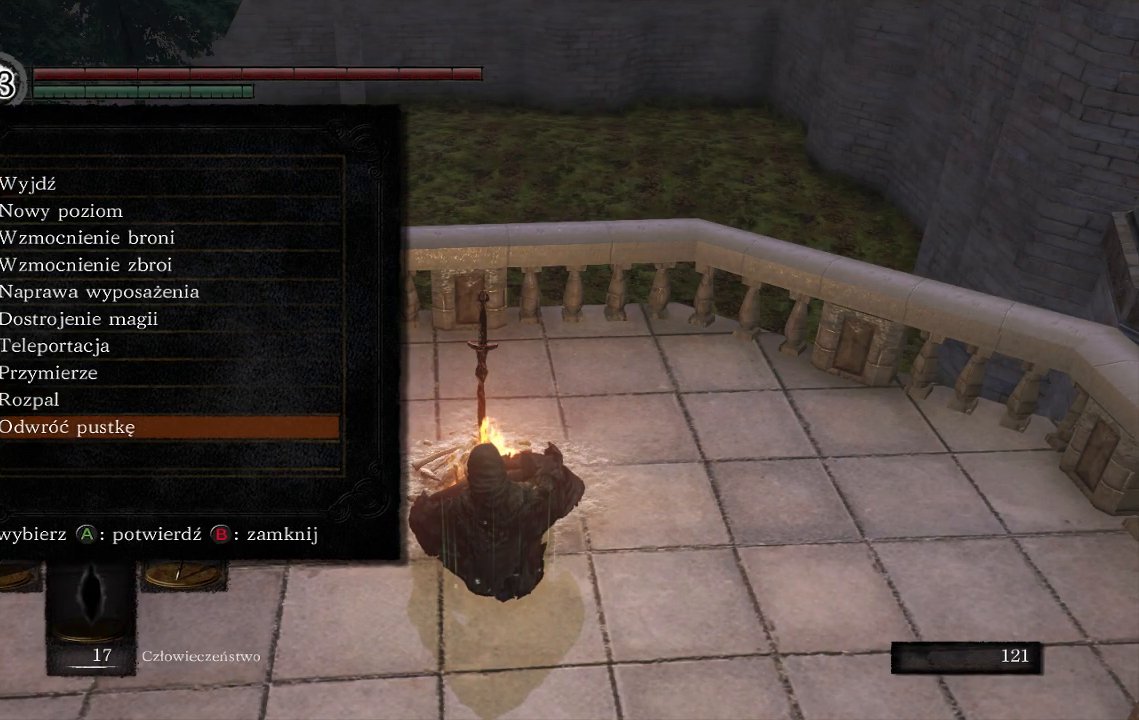
{"buttons": [], "left_stick": "center", "right_stick": "center", "events": [[317, "DPAD_UP", "down"], [433, "DPAD_UP", "up"]]}
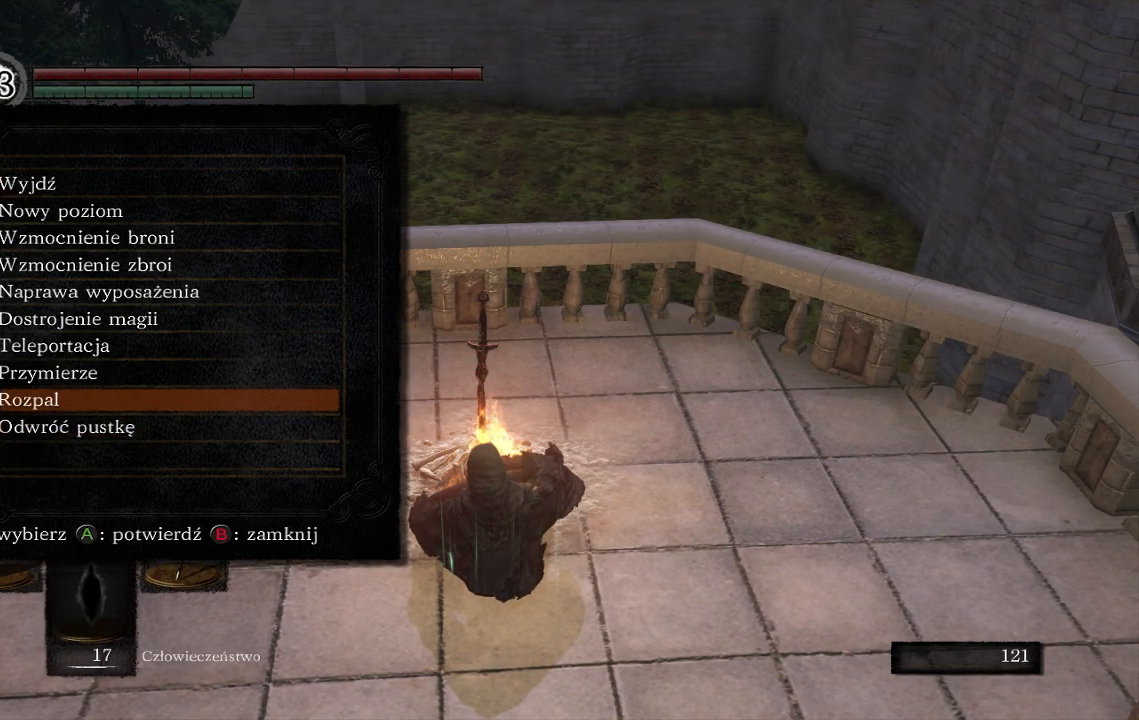
{"buttons": [], "left_stick": "center", "right_stick": "center", "events": [[33, "A", "down"], [200, "A", "up"]]}
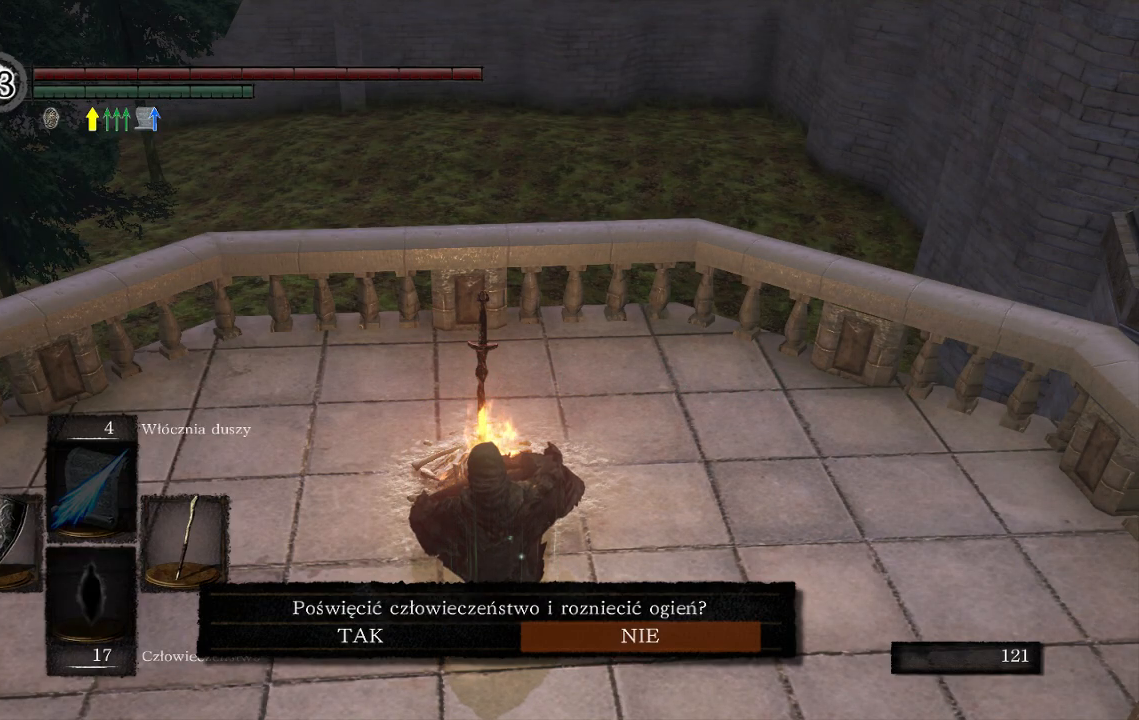
{"buttons": [], "left_stick": "center", "right_stick": "center", "events": [[67, "DPAD_LEFT", "down"], [183, "A", "down"], [200, "DPAD_LEFT", "up"], [333, "A", "up"]]}